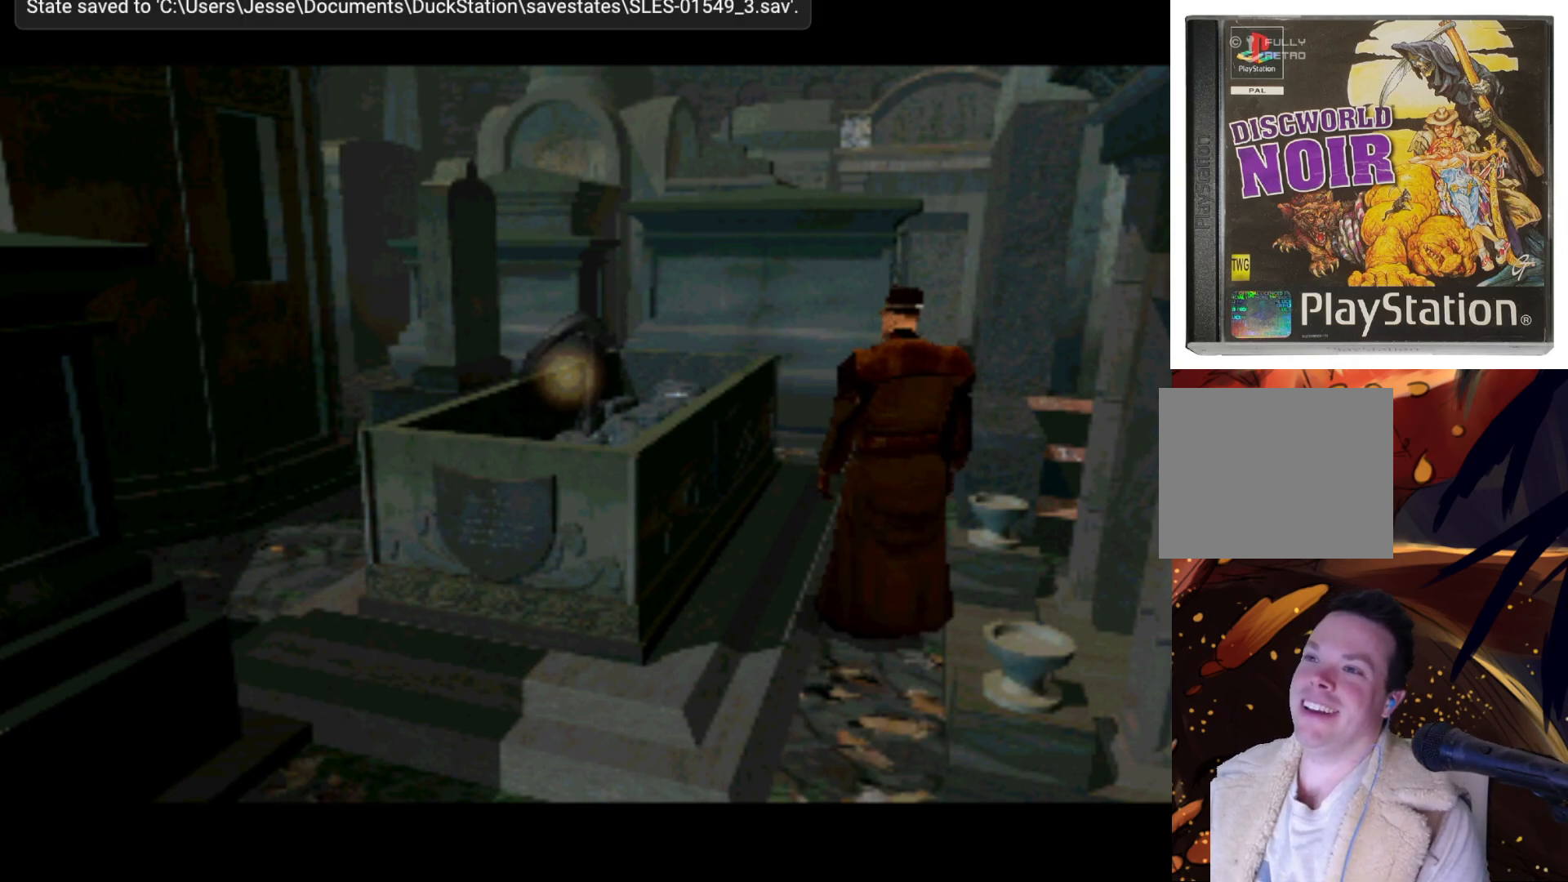
Gameplay with a controller (PlayStation layout); each line is a JSON object with the inputs held at the frame after it. "events" lists button and stick changes between this image and that frame as [ms after this image, input, new state], when the widget could be followed in between. Not read: L3 R3.
{"buttons": ["DPAD_RIGHT"], "left_stick": "center", "right_stick": "center", "events": [[317, "DPAD_RIGHT", "down"]]}
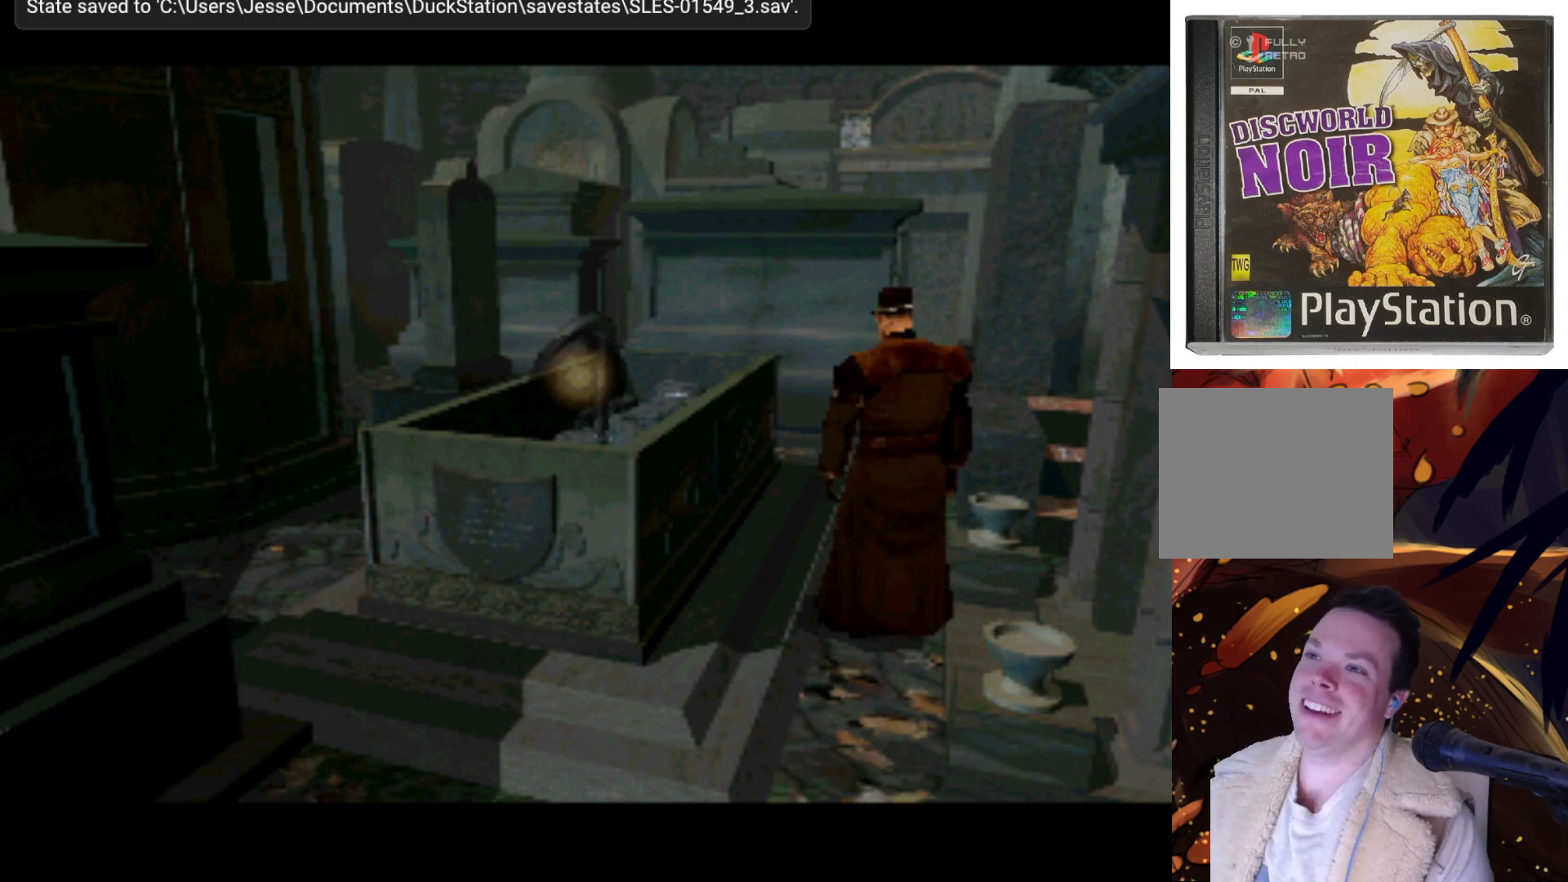
{"buttons": [], "left_stick": "center", "right_stick": "center", "events": [[150, "DPAD_RIGHT", "up"]]}
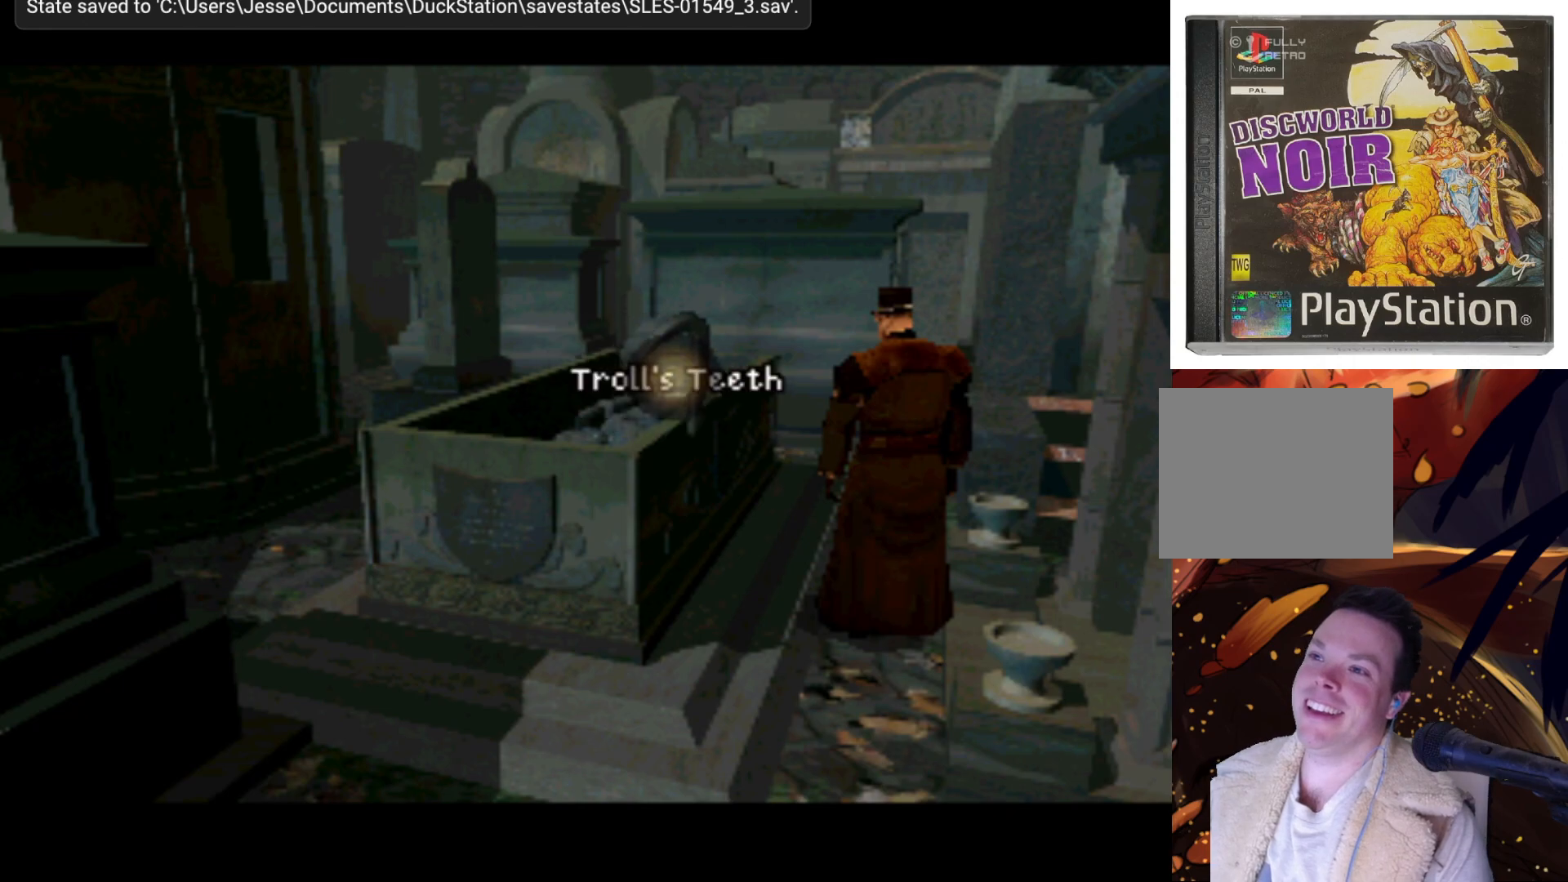
{"buttons": [], "left_stick": "center", "right_stick": "center", "events": [[217, "DPAD_DOWN", "down"], [417, "DPAD_DOWN", "up"]]}
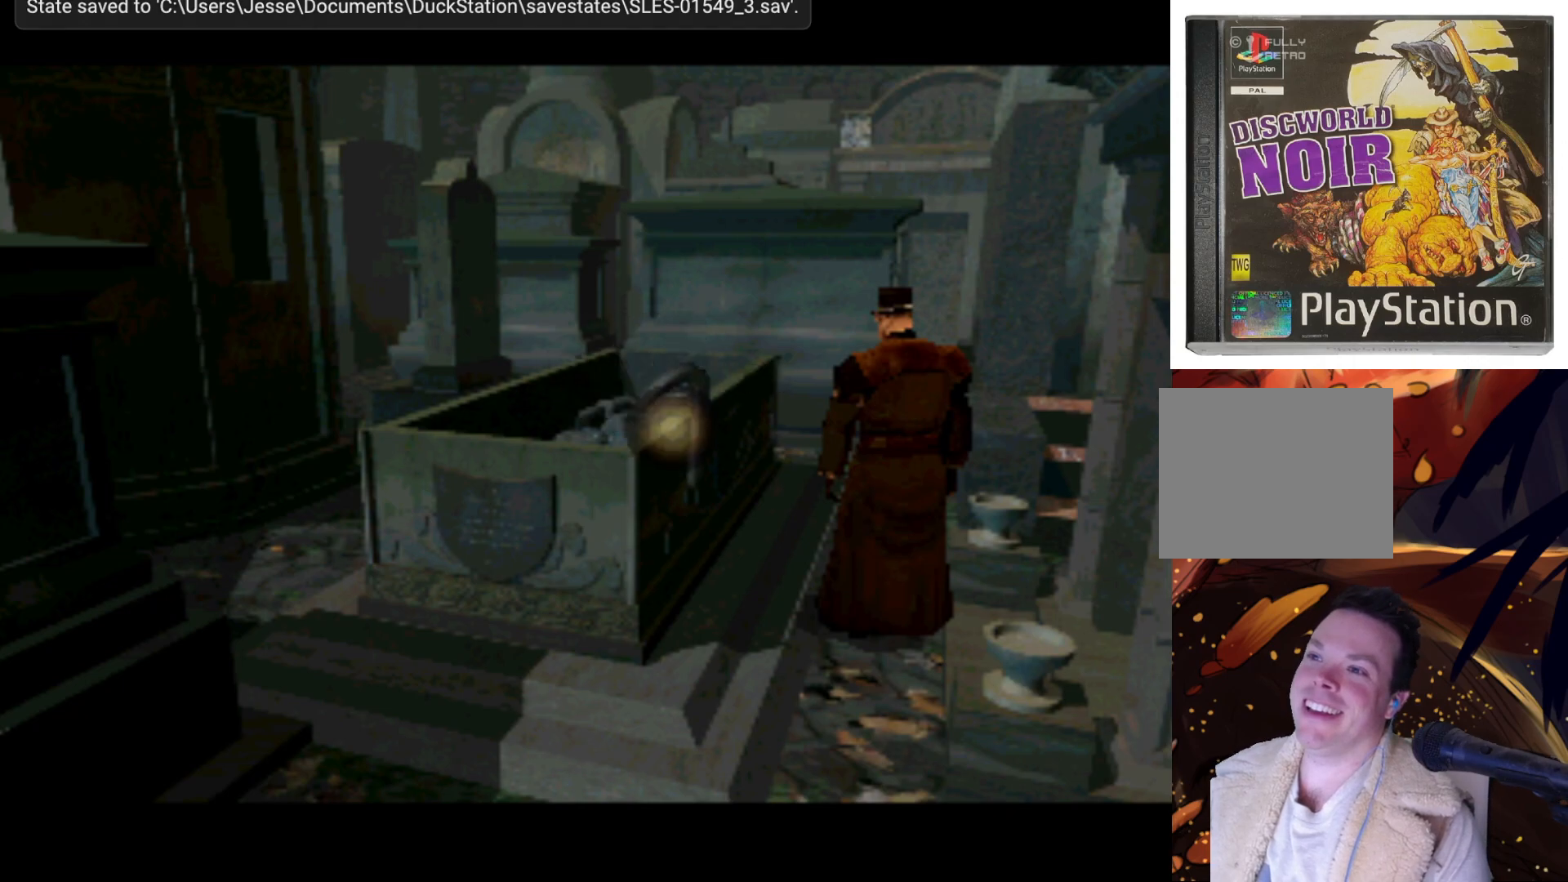
{"buttons": ["DPAD_LEFT"], "left_stick": "center", "right_stick": "center", "events": [[83, "DPAD_LEFT", "down"]]}
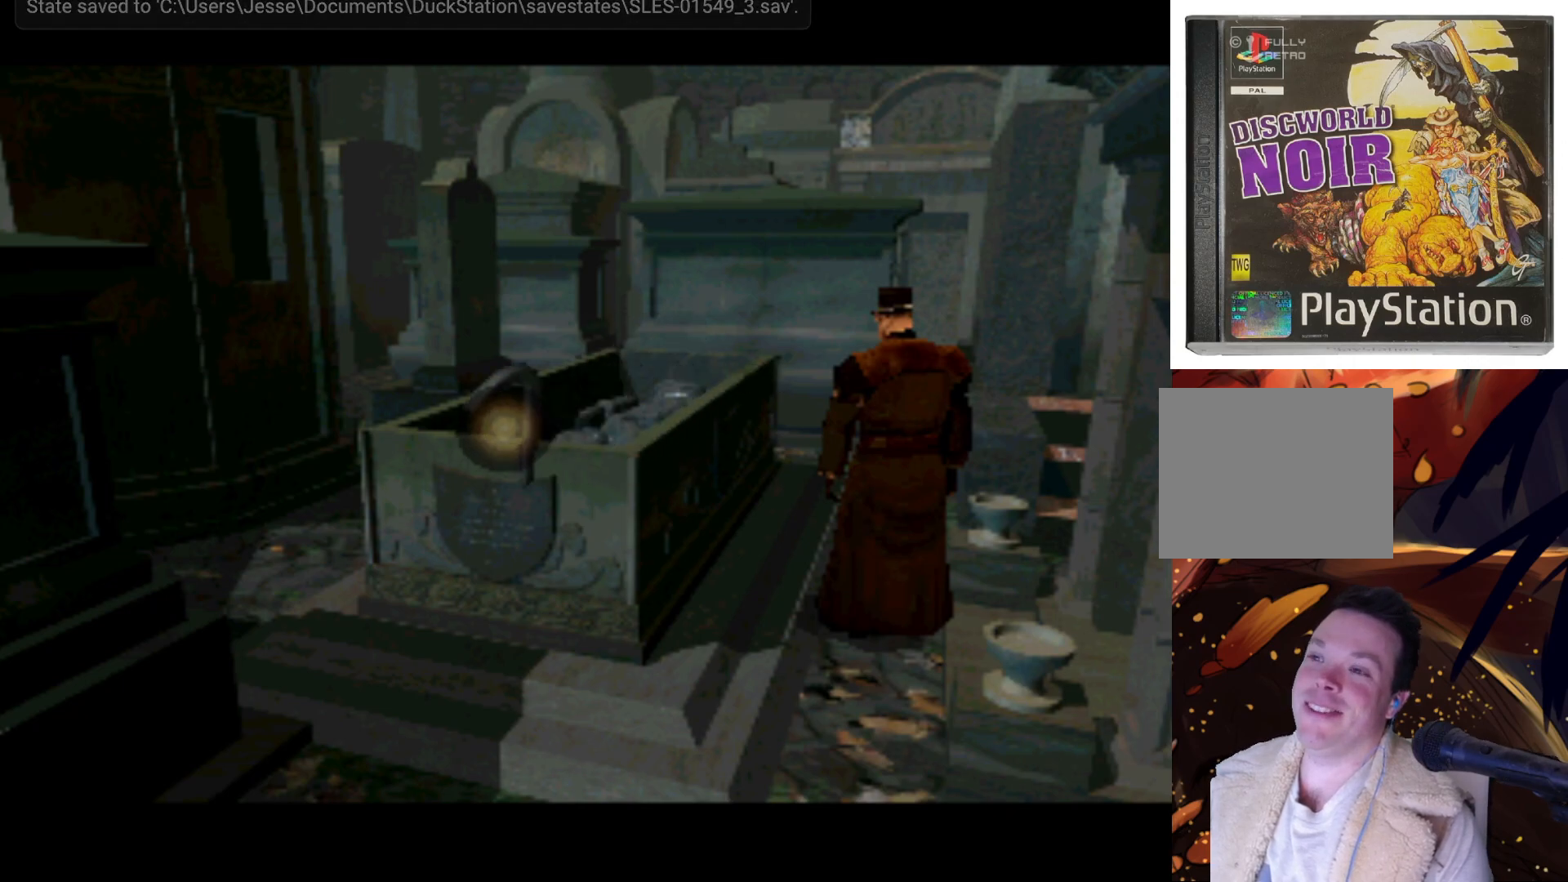
{"buttons": [], "left_stick": "center", "right_stick": "center", "events": [[17, "DPAD_DOWN", "down"], [83, "DPAD_LEFT", "up"], [317, "DPAD_DOWN", "up"]]}
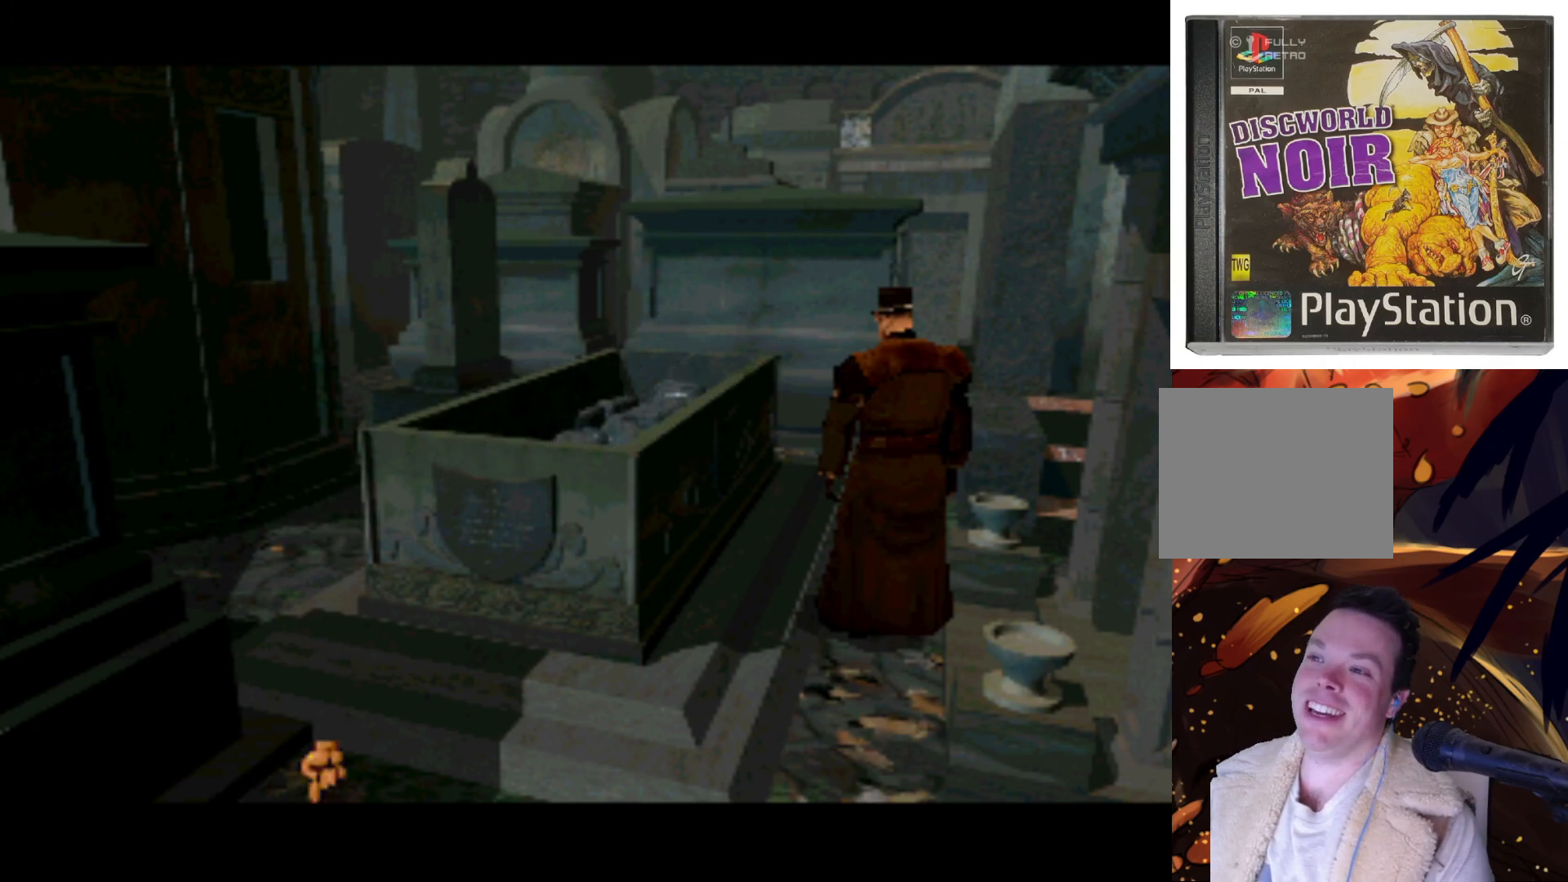
{"buttons": ["DPAD_RIGHT"], "left_stick": "center", "right_stick": "center", "events": [[417, "DPAD_RIGHT", "down"]]}
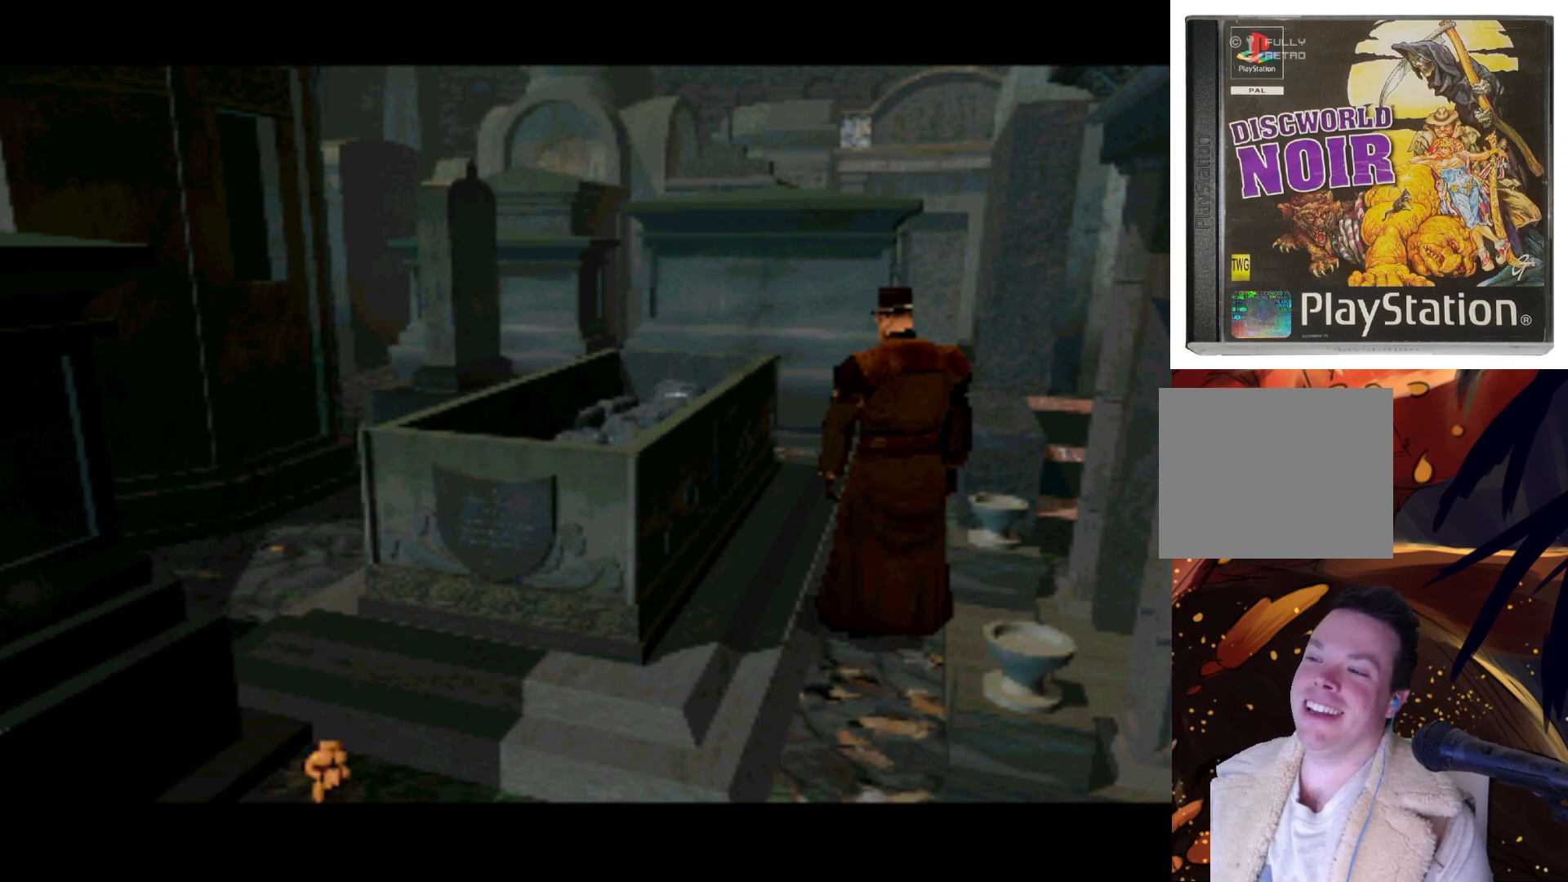
{"buttons": [], "left_stick": "center", "right_stick": "center", "events": [[83, "DPAD_UP", "down"], [117, "DPAD_RIGHT", "up"], [317, "DPAD_UP", "up"]]}
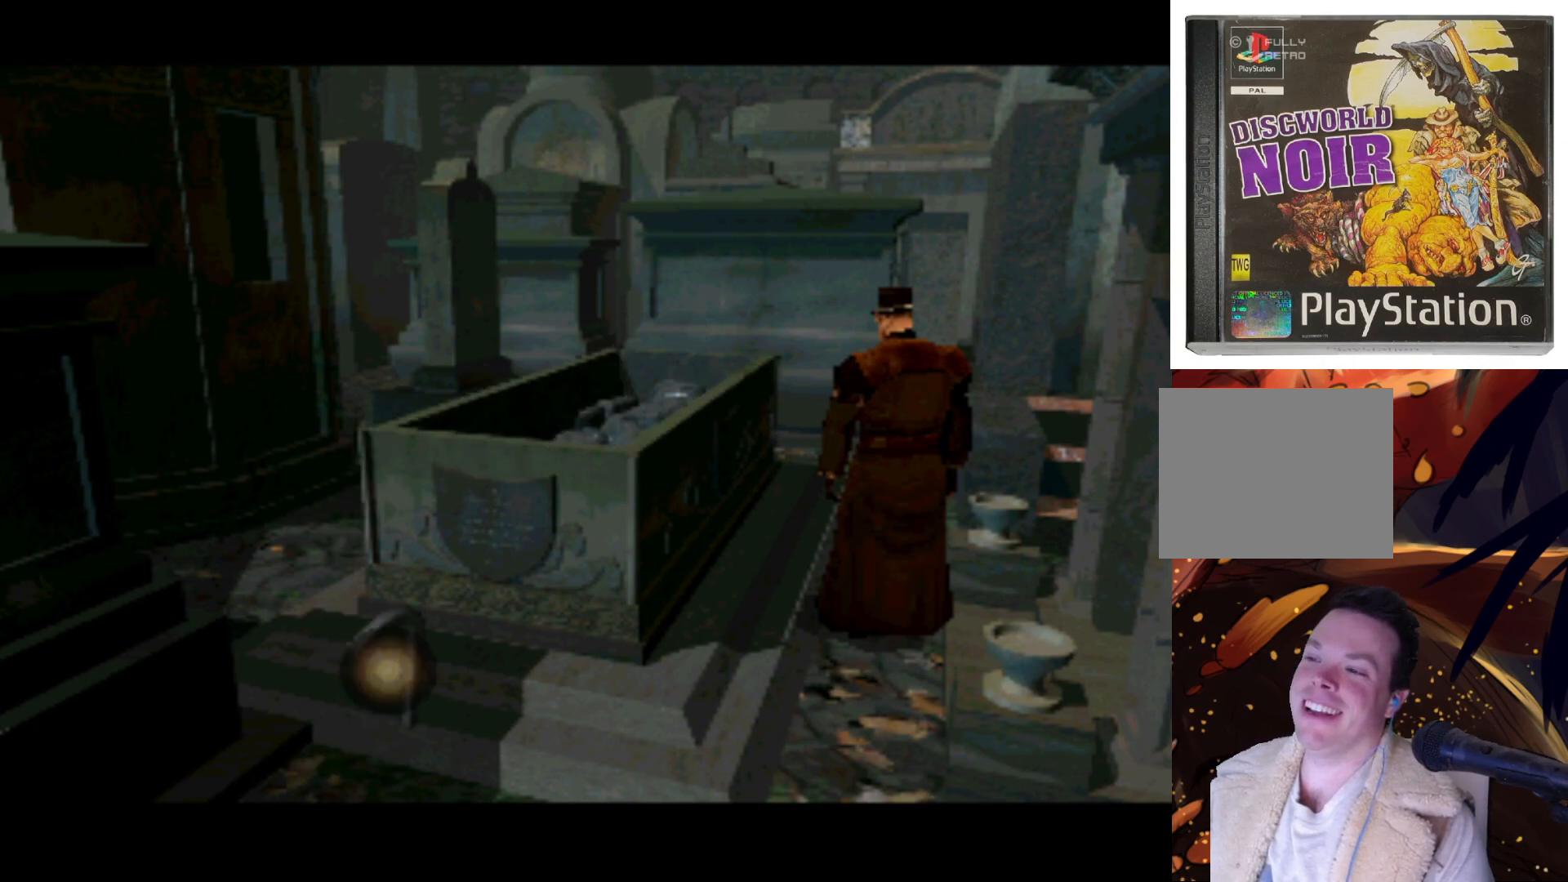
{"buttons": [], "left_stick": "center", "right_stick": "center", "events": [[183, "DPAD_DOWN", "down"], [417, "DPAD_DOWN", "up"]]}
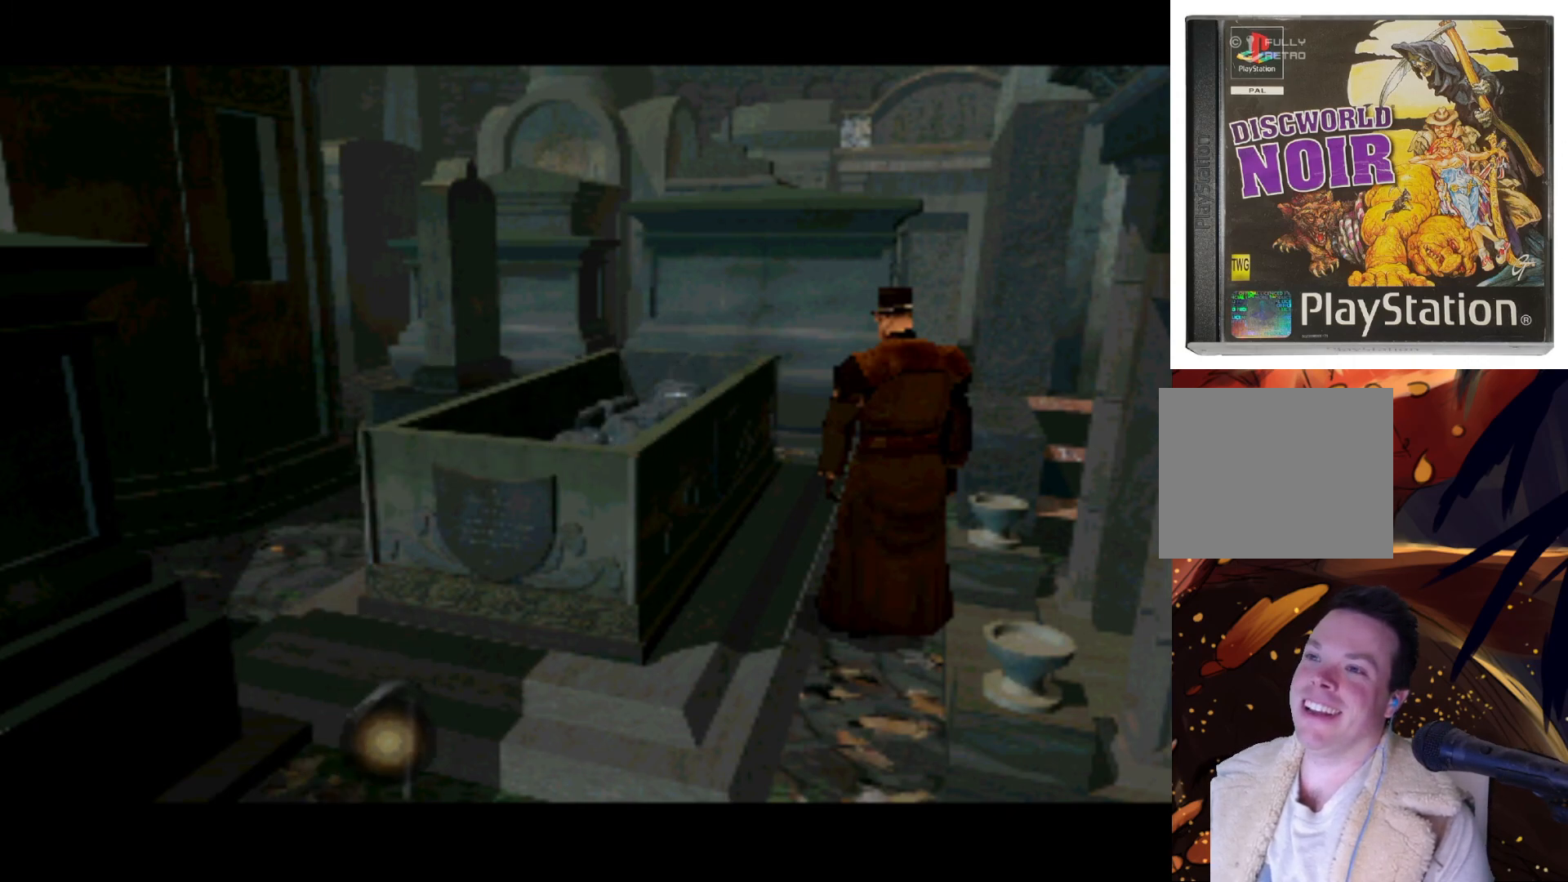
{"buttons": [], "left_stick": "center", "right_stick": "center", "events": []}
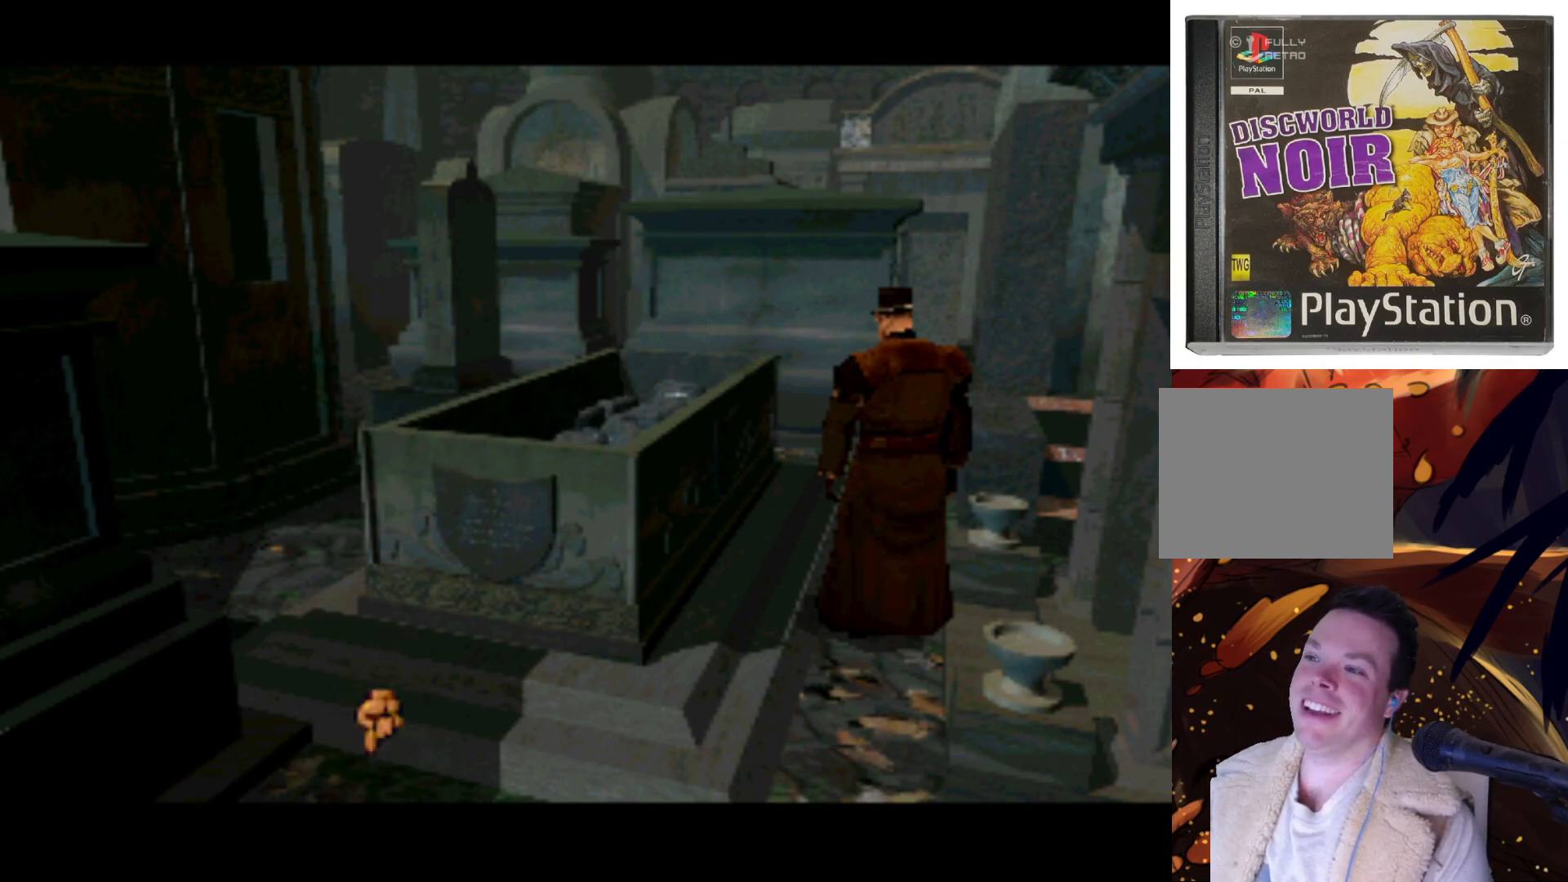
{"buttons": [], "left_stick": "center", "right_stick": "center", "events": []}
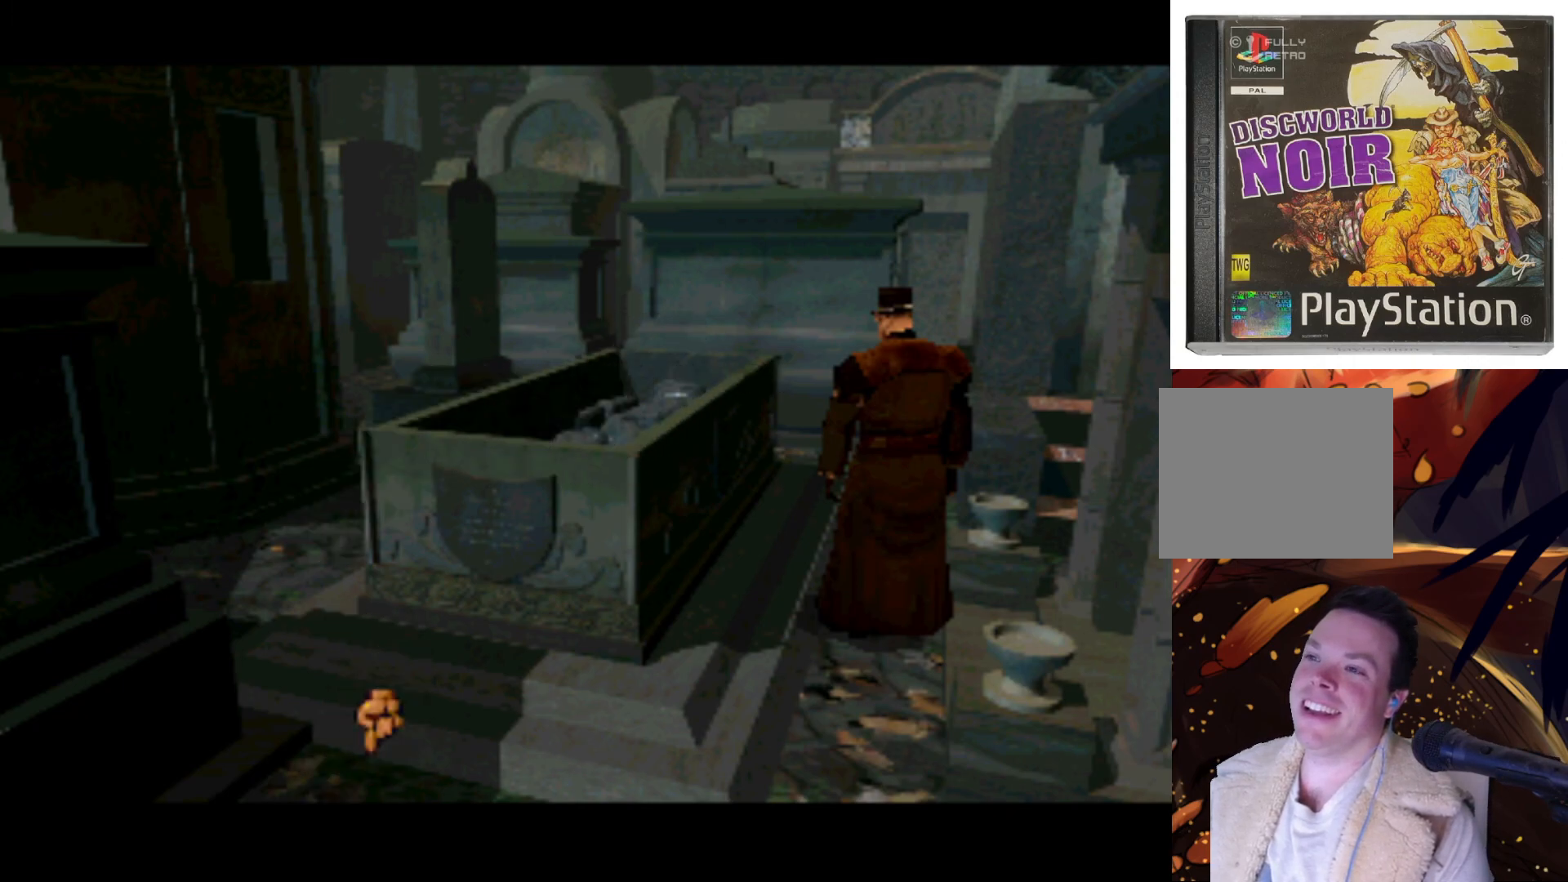
{"buttons": [], "left_stick": "center", "right_stick": "center", "events": []}
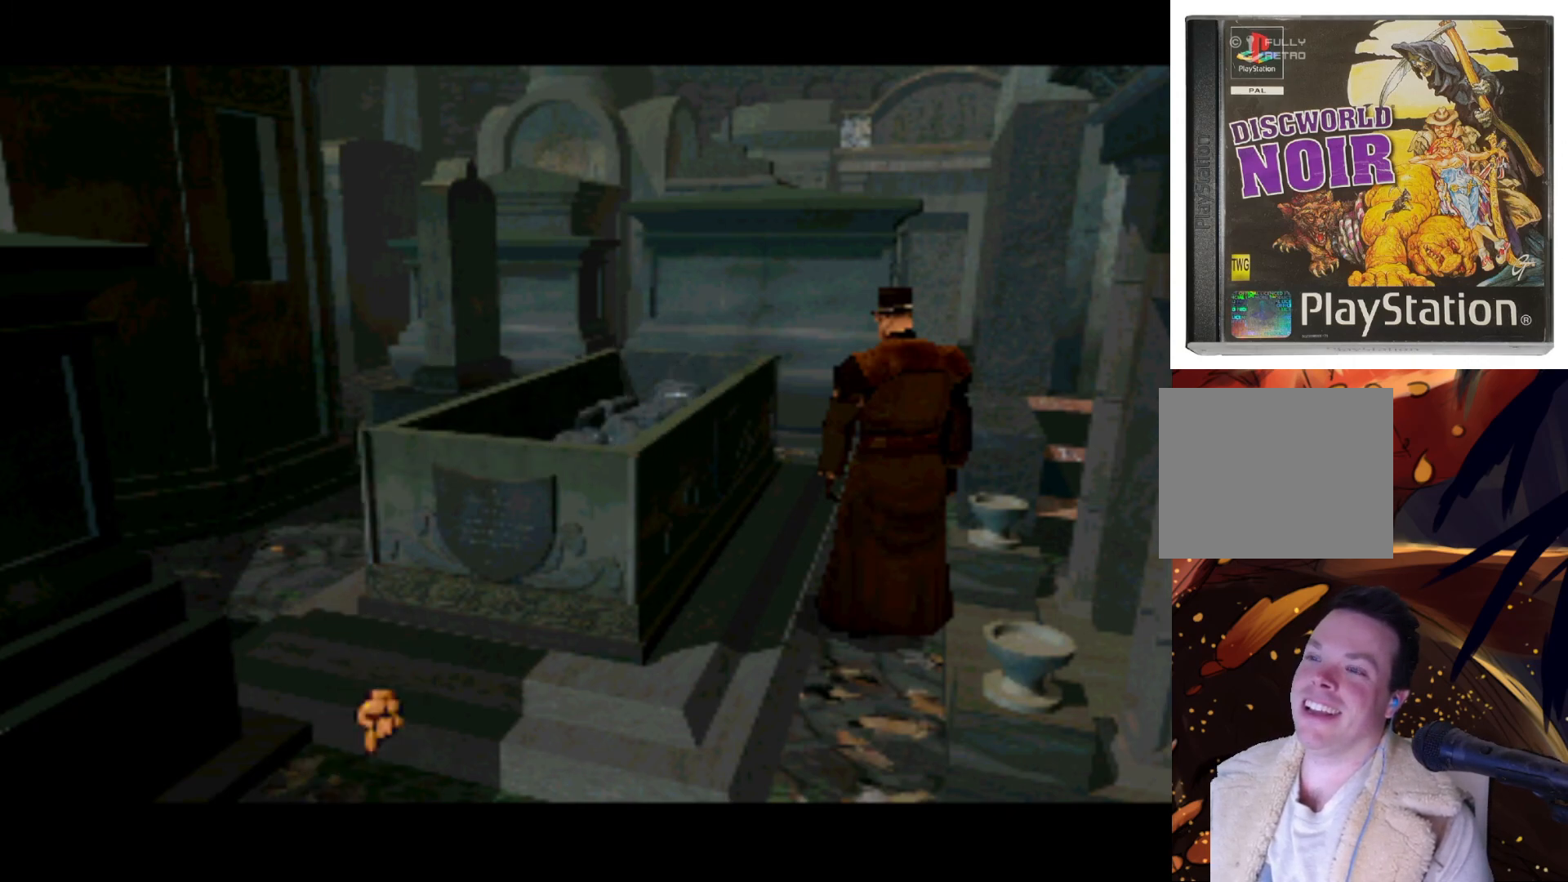
{"buttons": [], "left_stick": "center", "right_stick": "center", "events": []}
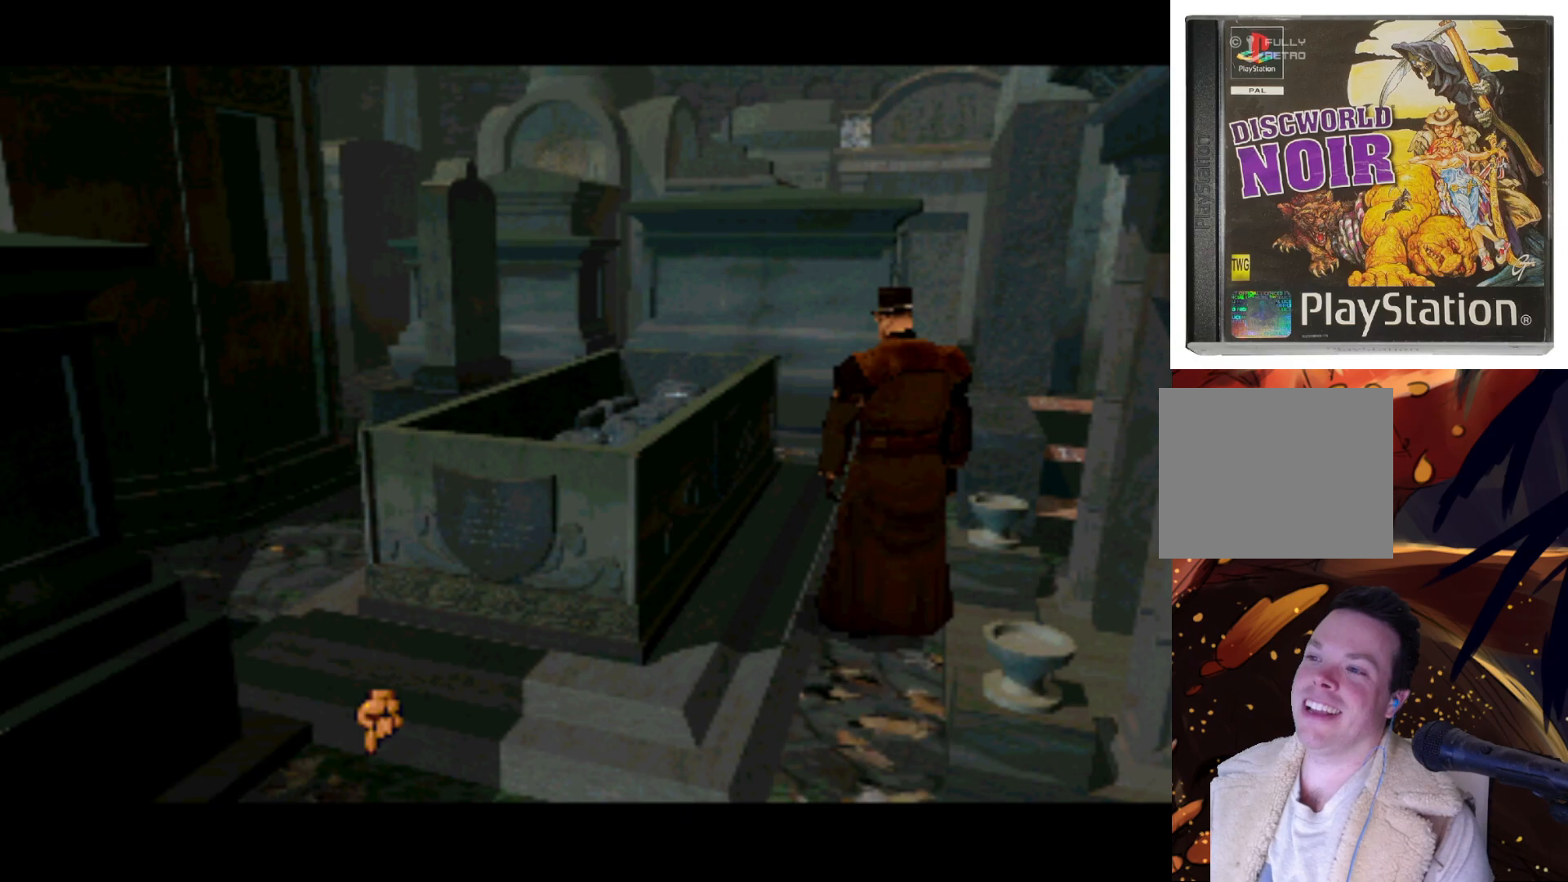
{"buttons": [], "left_stick": "center", "right_stick": "center", "events": [[283, "CROSS", "down"], [417, "CROSS", "up"]]}